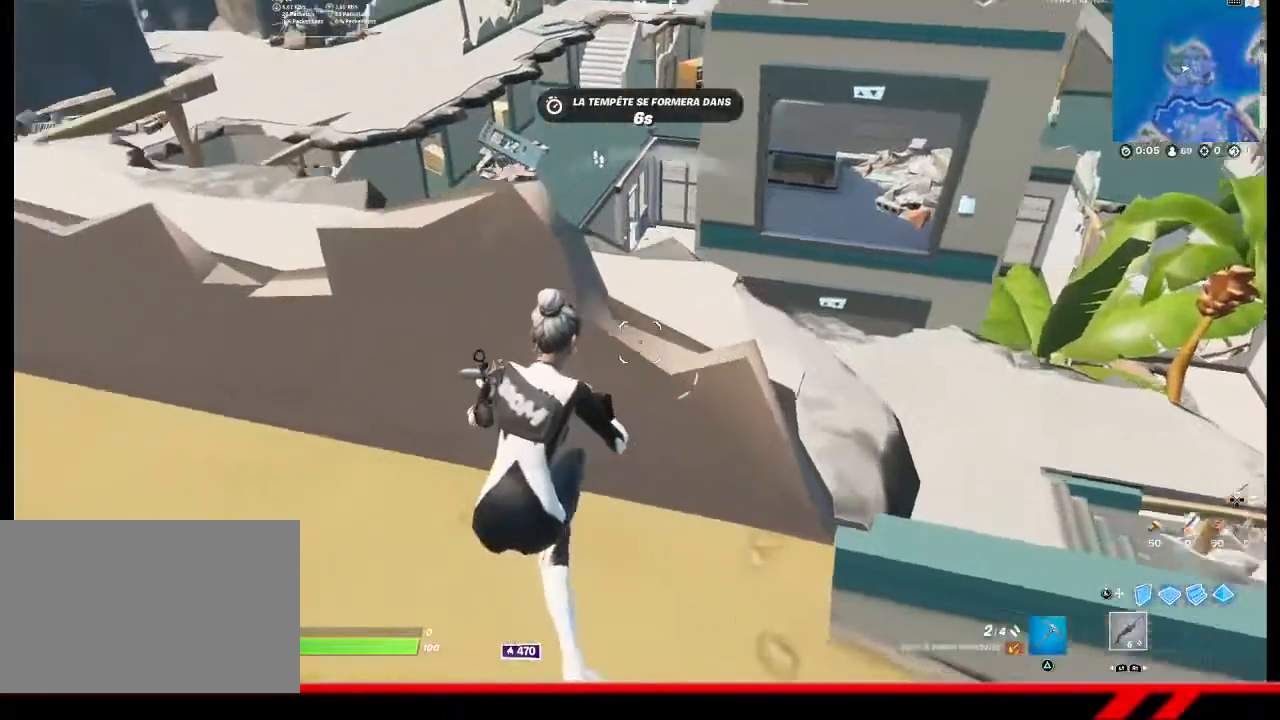
Gameplay with a controller (PlayStation layout); each line is a JSON object with the inputs held at the frame after it. "events" lists button and stick changes between this image and that frame as [ms after this image, input, new state], when the widget could be followed in between.
{"buttons": [], "left_stick": "up", "right_stick": "center", "events": [[67, "right_stick", "left"], [100, "left_stick", "center"], [300, "right_stick", "center"], [400, "left_stick", "up"]]}
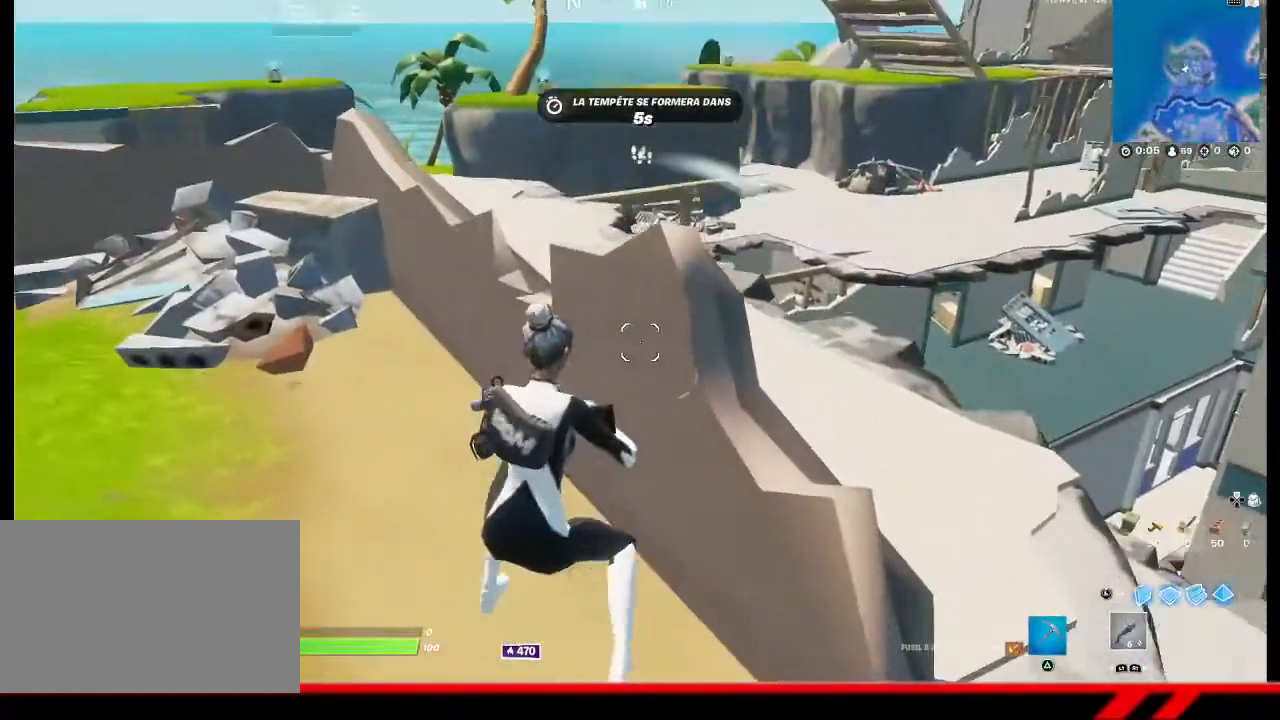
{"buttons": [], "left_stick": "center", "right_stick": "center", "events": [[167, "left_stick", "center"]]}
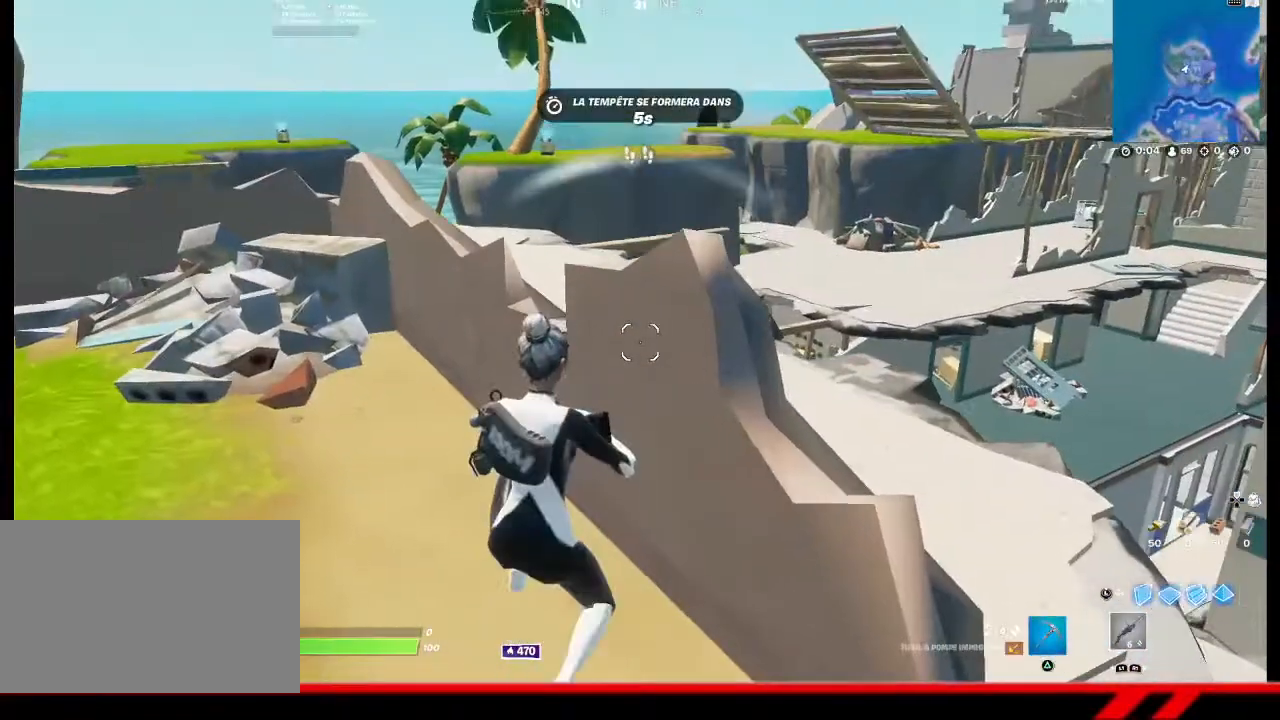
{"buttons": [], "left_stick": "center", "right_stick": "center", "events": []}
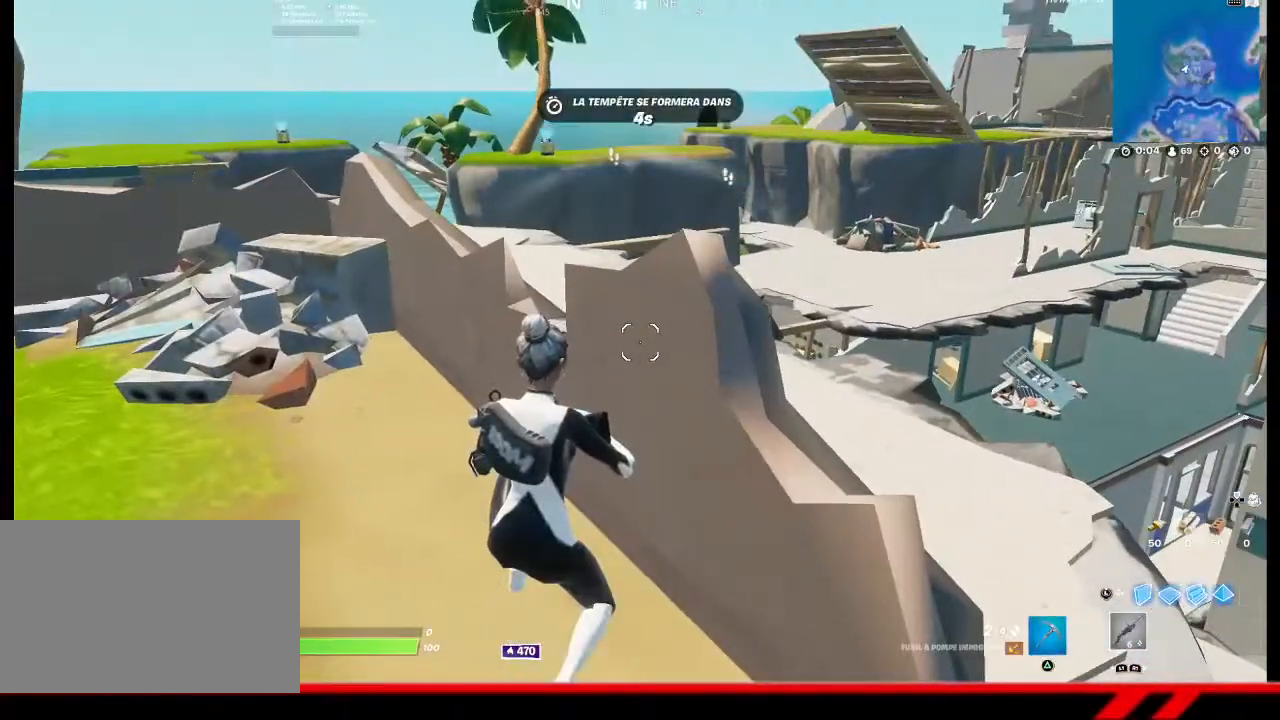
{"buttons": [], "left_stick": "center", "right_stick": "center", "events": []}
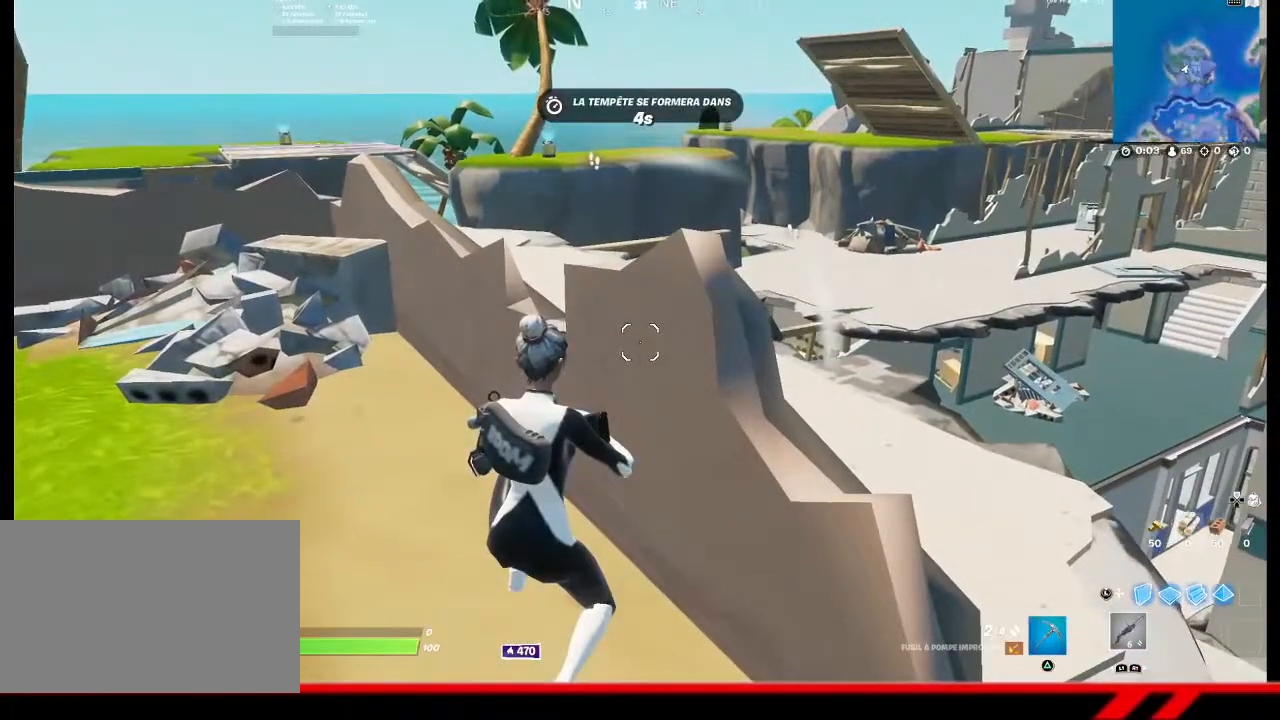
{"buttons": [], "left_stick": "center", "right_stick": "center", "events": []}
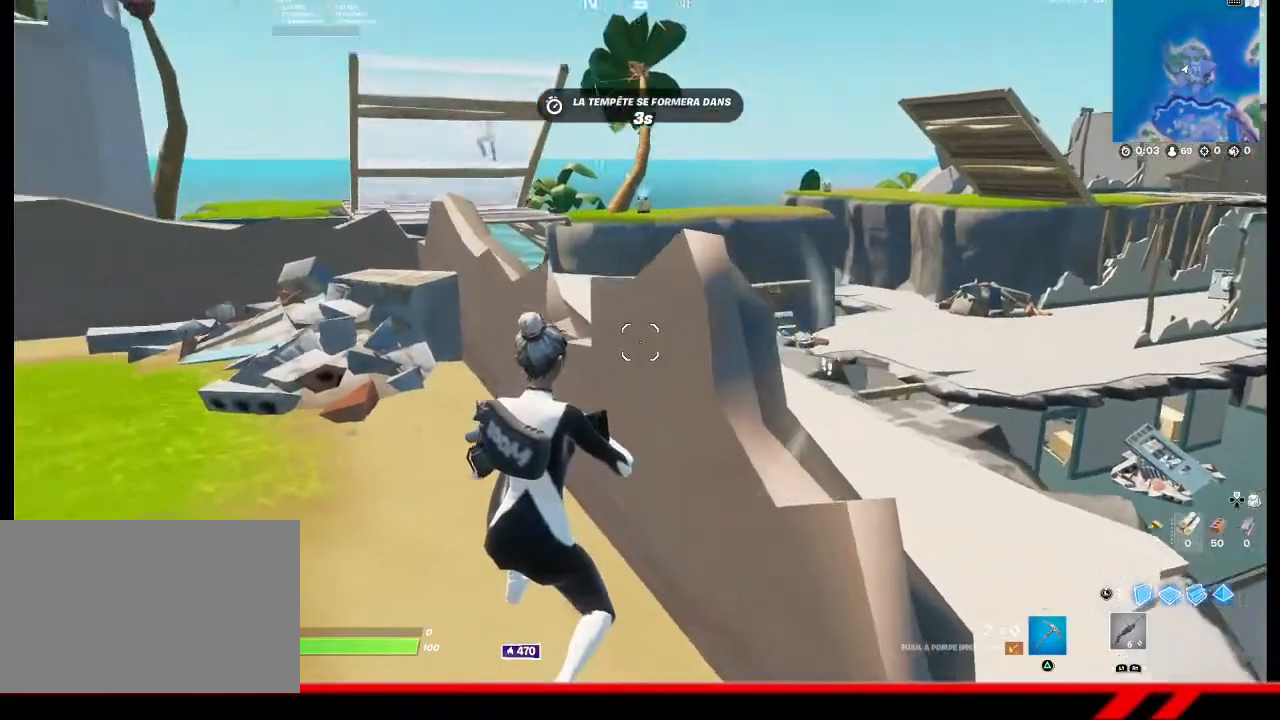
{"buttons": [], "left_stick": "up-left", "right_stick": "center", "events": [[367, "left_stick", "down-left"], [433, "left_stick", "up-left"]]}
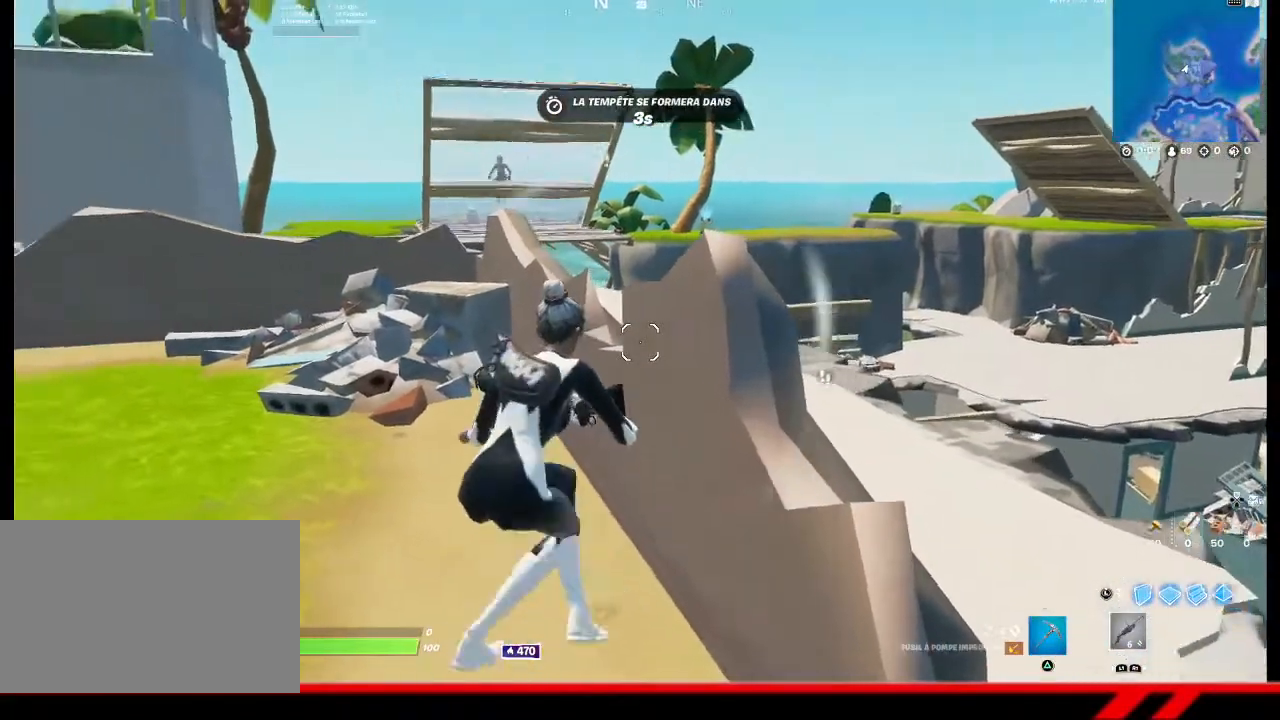
{"buttons": [], "left_stick": "up", "right_stick": "center", "events": [[300, "left_stick", "up"]]}
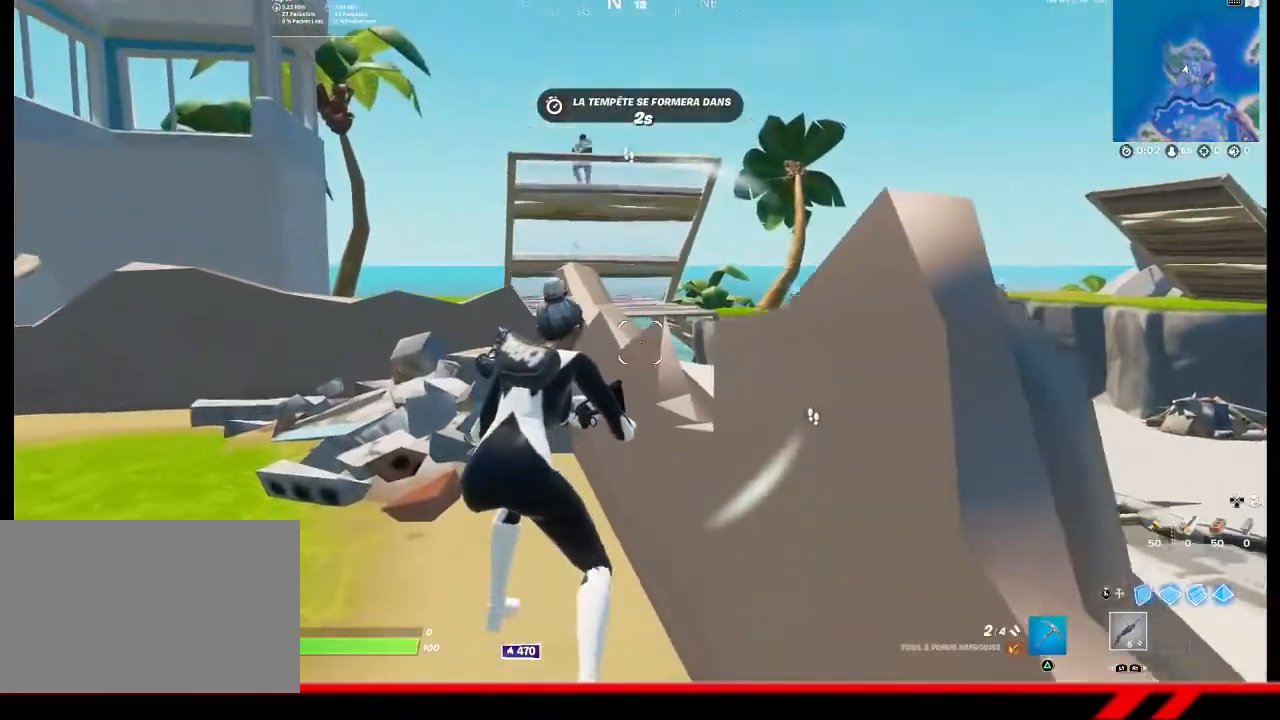
{"buttons": [], "left_stick": "down-left", "right_stick": "center", "events": [[33, "left_stick", "center"], [133, "left_stick", "down-left"]]}
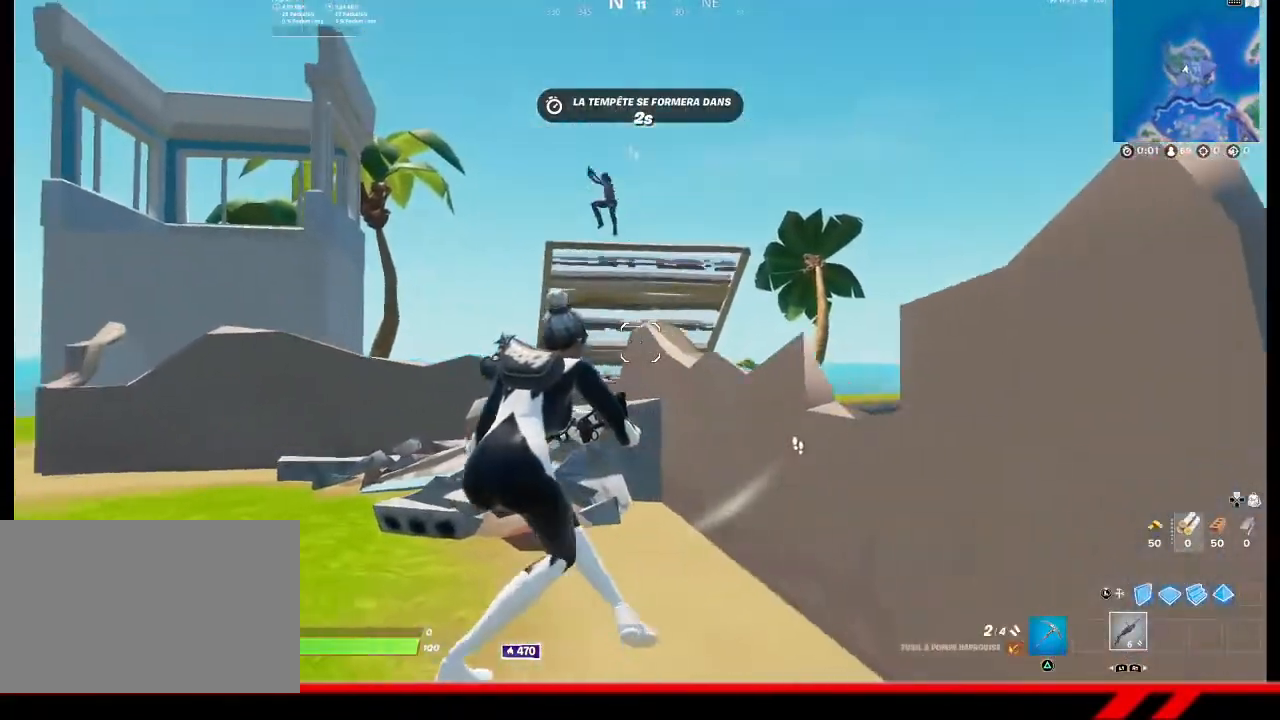
{"buttons": [], "left_stick": "center", "right_stick": "center", "events": [[67, "left_stick", "left"], [333, "left_stick", "center"]]}
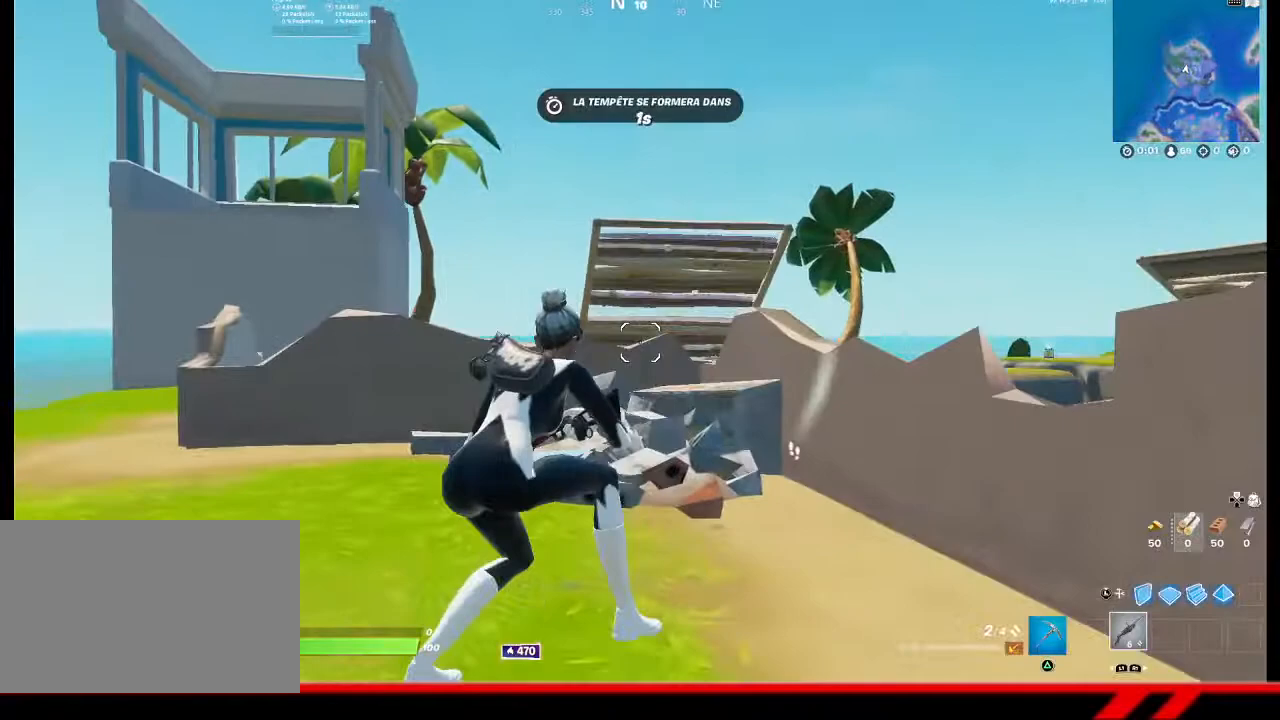
{"buttons": [], "left_stick": "up-left", "right_stick": "center", "events": [[33, "left_stick", "left"], [33, "right_stick", "down"], [200, "right_stick", "center"], [367, "left_stick", "up-left"]]}
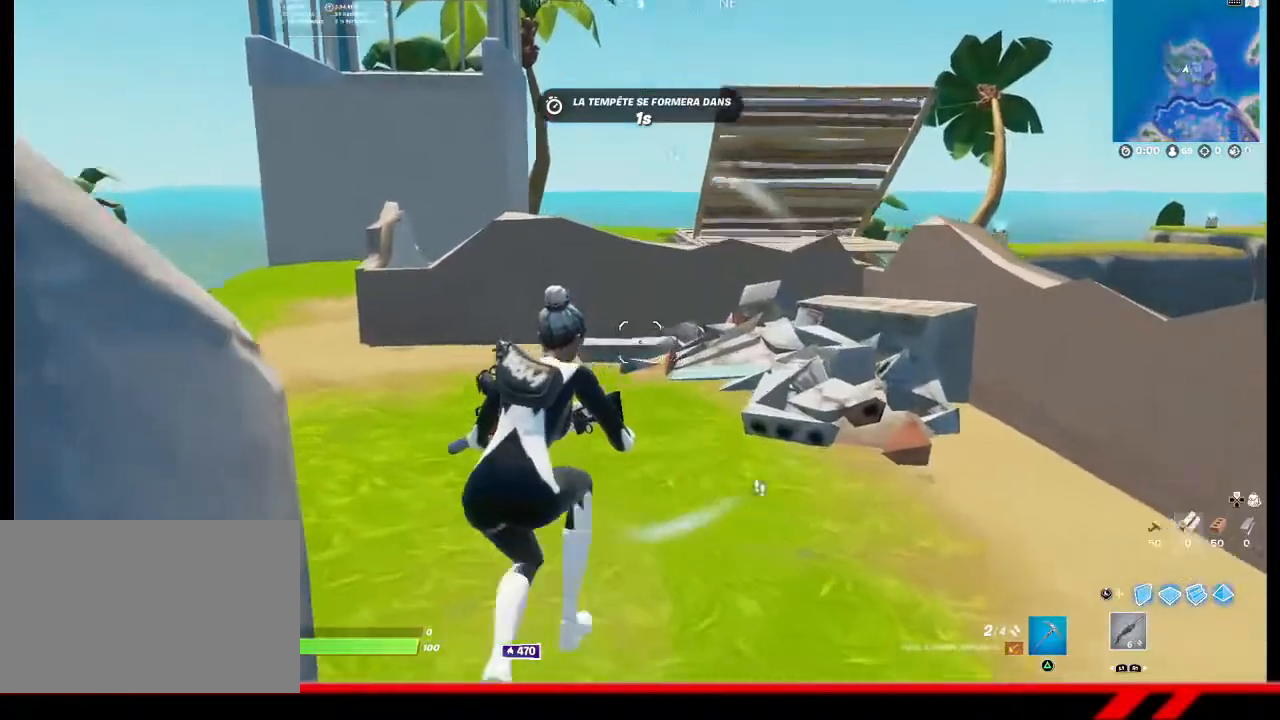
{"buttons": [], "left_stick": "up-right", "right_stick": "center", "events": [[67, "right_stick", "down-left"], [167, "right_stick", "left"], [300, "left_stick", "up"], [400, "right_stick", "center"], [467, "left_stick", "up-right"]]}
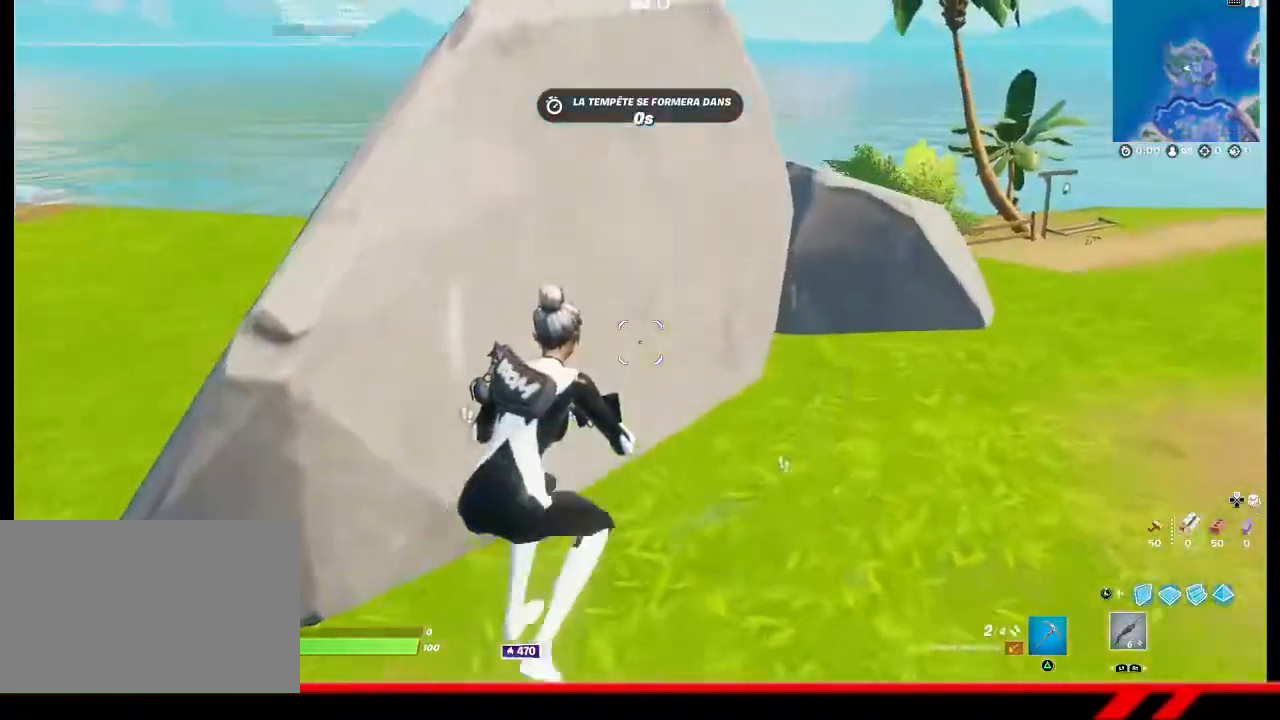
{"buttons": [], "left_stick": "up-right", "right_stick": "center", "events": [[200, "right_stick", "right"], [333, "right_stick", "center"]]}
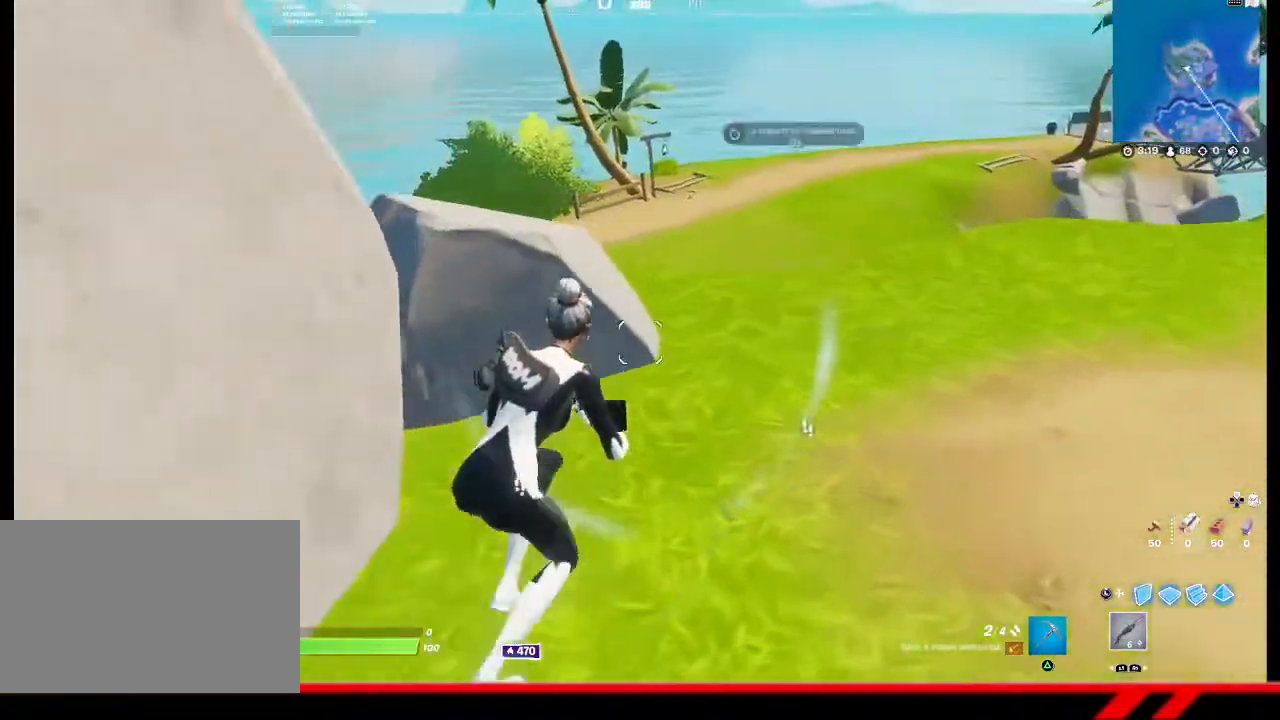
{"buttons": [], "left_stick": "up-right", "right_stick": "center", "events": []}
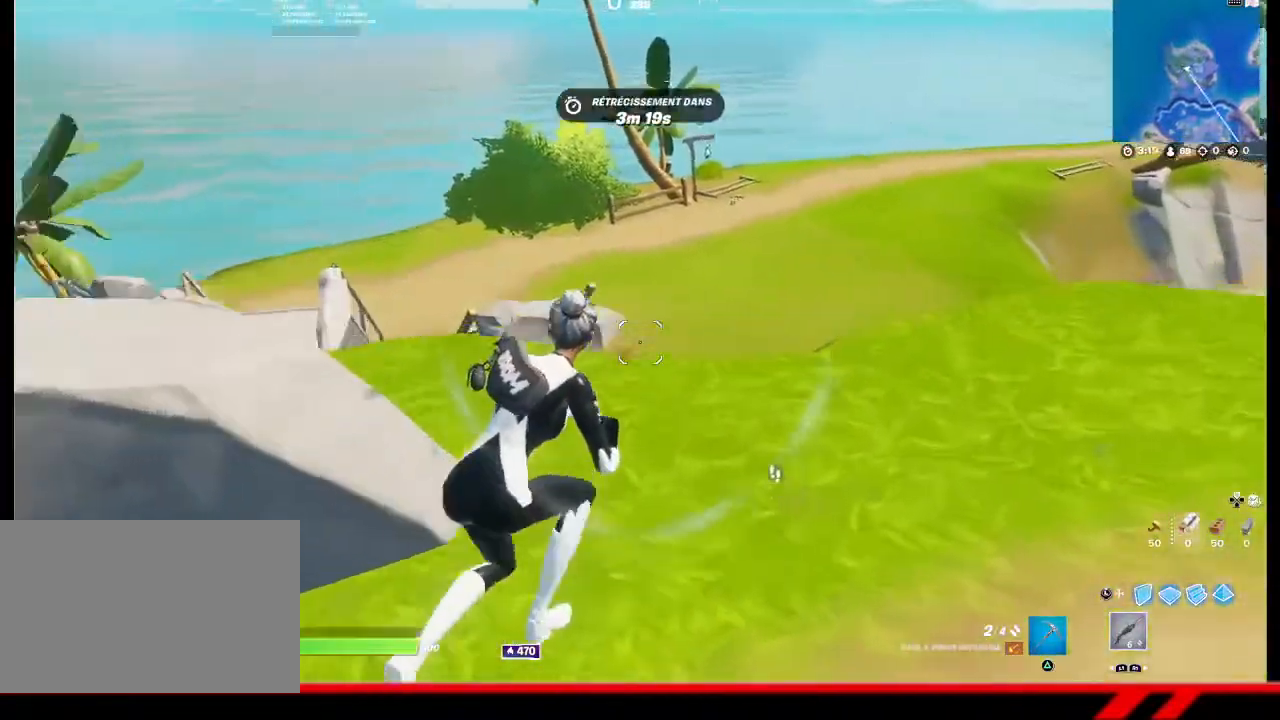
{"buttons": [], "left_stick": "up-right", "right_stick": "left", "events": [[33, "right_stick", "left"]]}
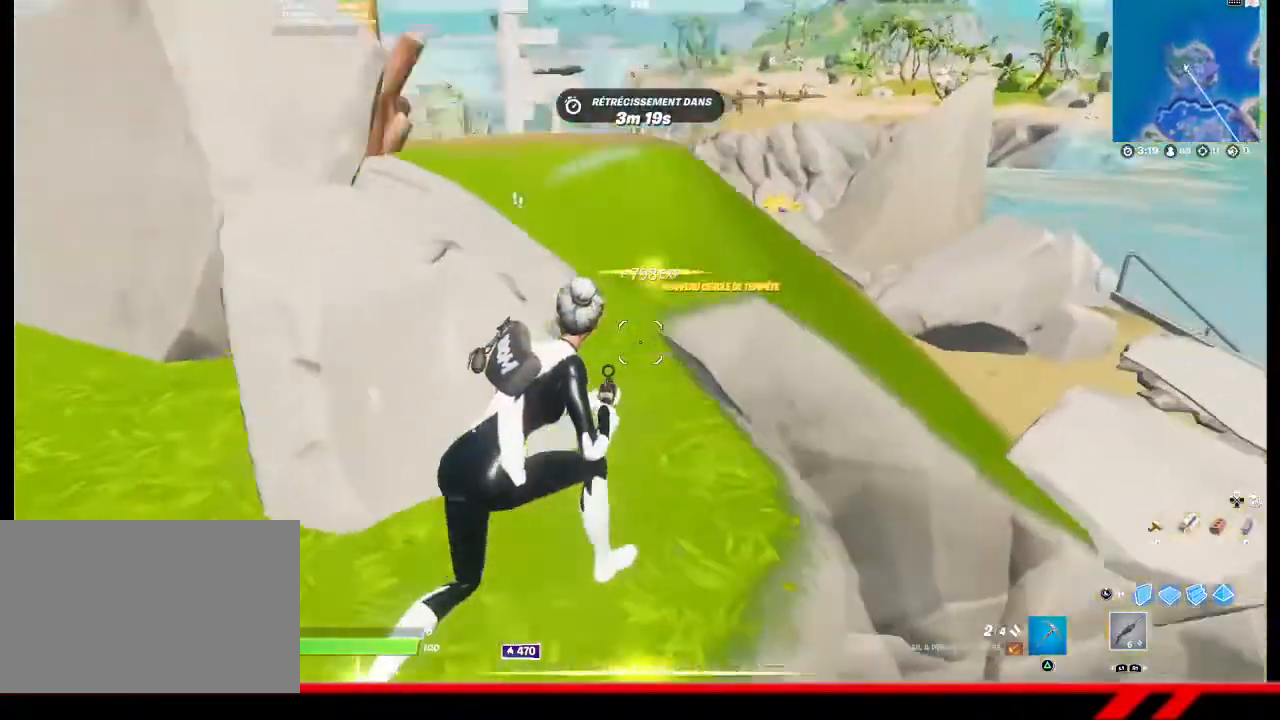
{"buttons": [], "left_stick": "up-right", "right_stick": "center", "events": [[67, "right_stick", "center"]]}
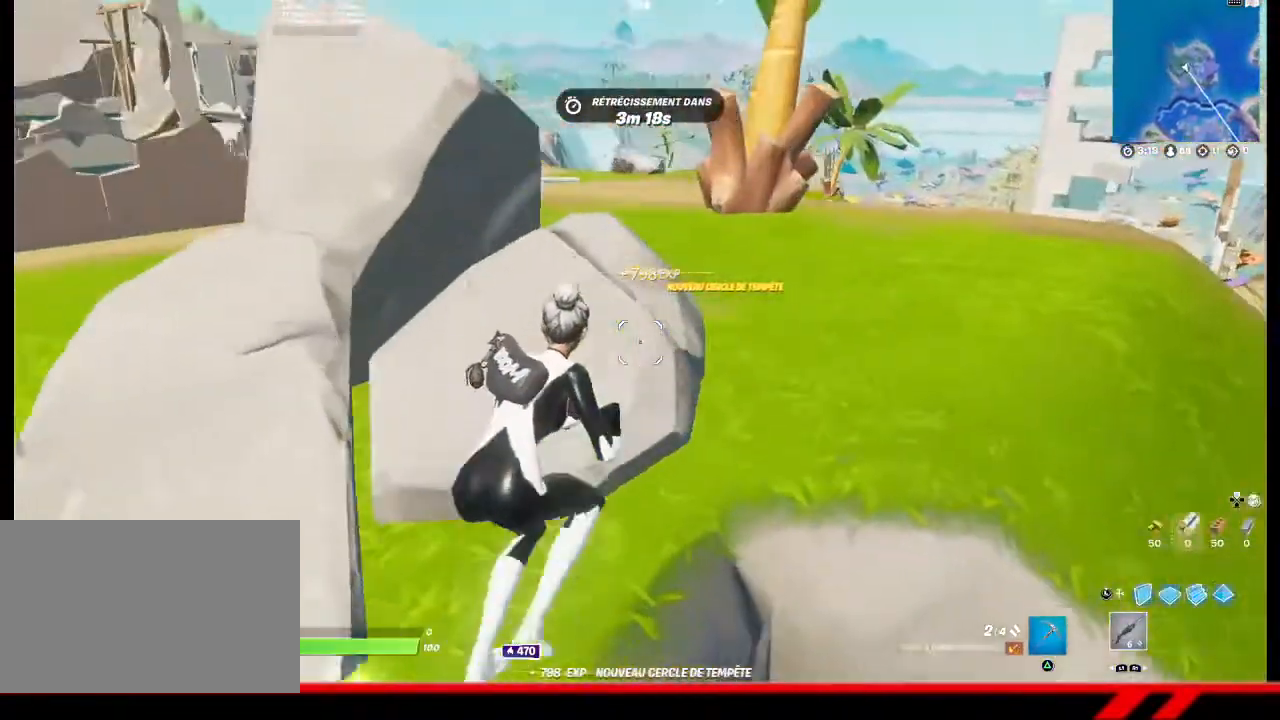
{"buttons": [], "left_stick": "up-right", "right_stick": "center", "events": []}
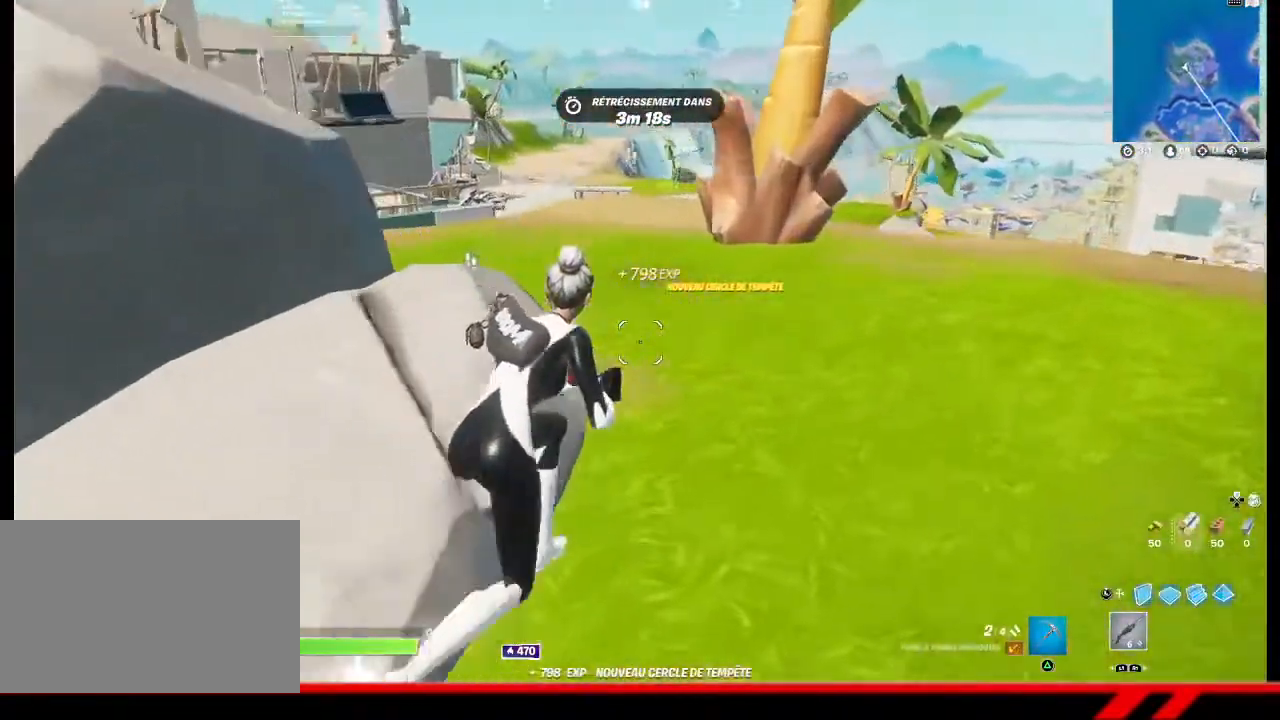
{"buttons": [], "left_stick": "up-right", "right_stick": "center", "events": []}
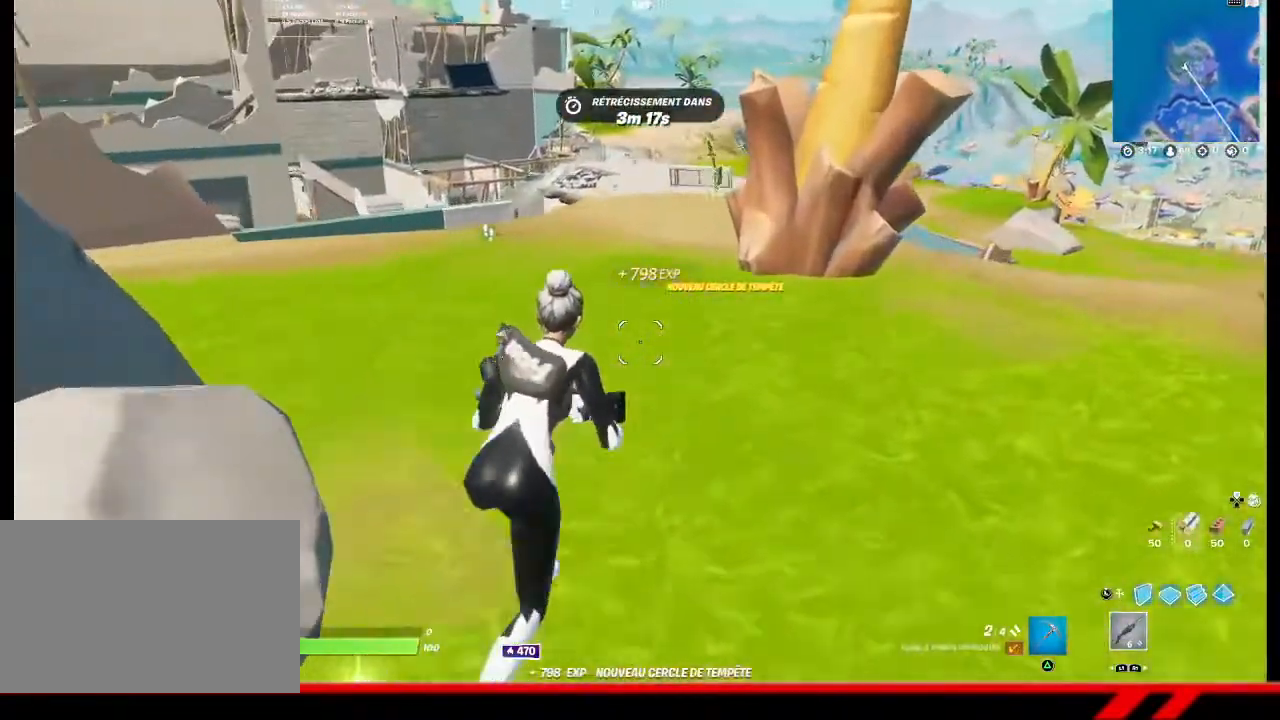
{"buttons": [], "left_stick": "up", "right_stick": "center", "events": [[33, "left_stick", "up"]]}
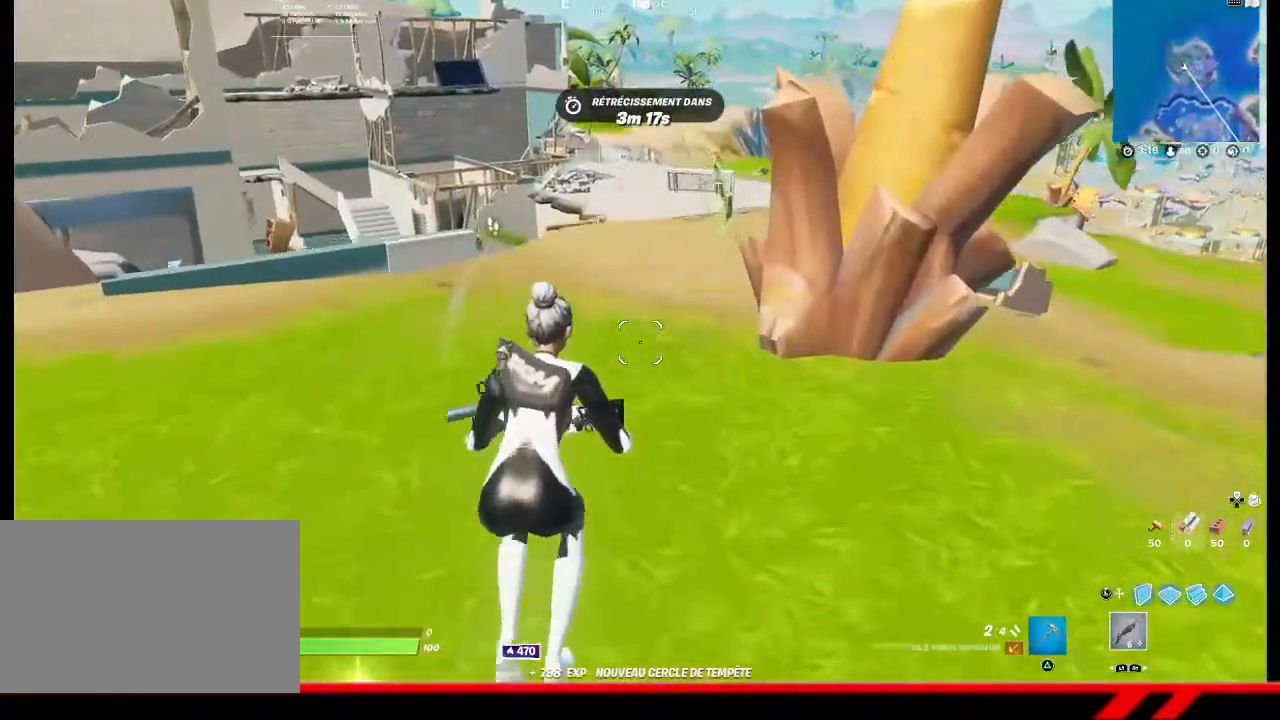
{"buttons": [], "left_stick": "up", "right_stick": "center", "events": []}
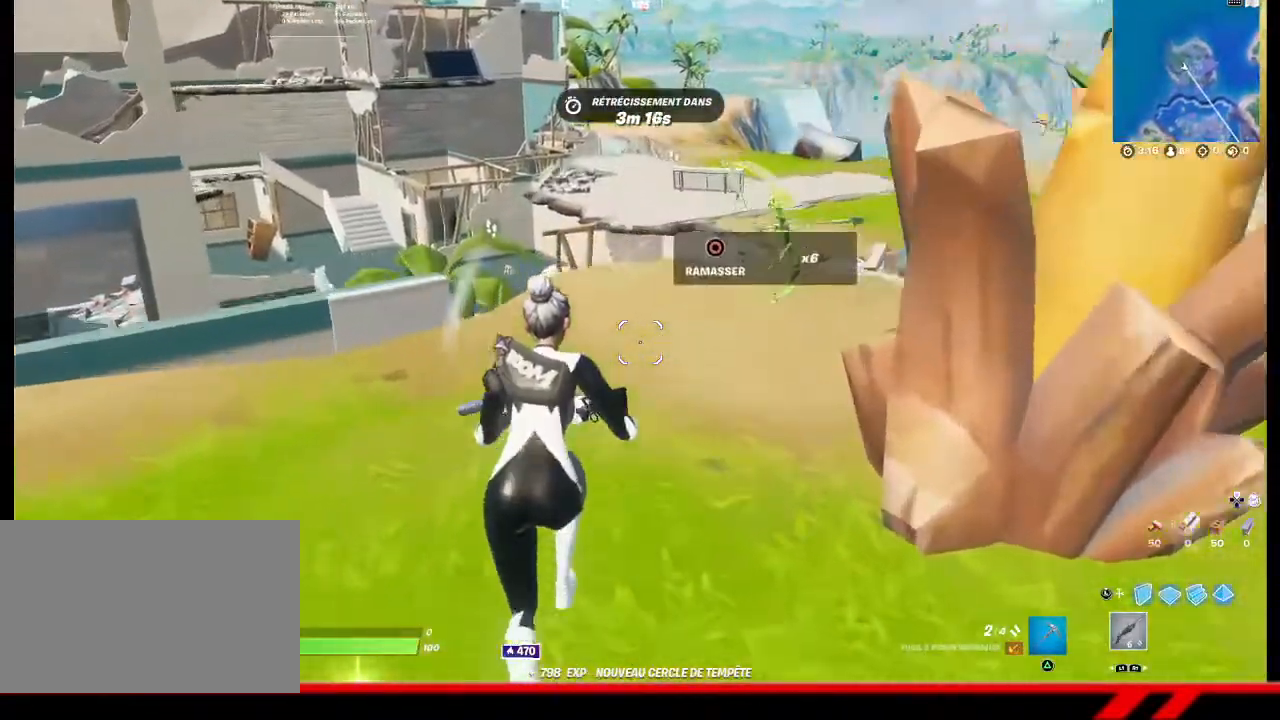
{"buttons": ["CIRCLE"], "left_stick": "up-right", "right_stick": "center", "events": [[233, "CIRCLE", "down"], [233, "left_stick", "up-right"], [300, "CIRCLE", "up"], [367, "CIRCLE", "down"], [433, "CIRCLE", "up"], [467, "CIRCLE", "down"]]}
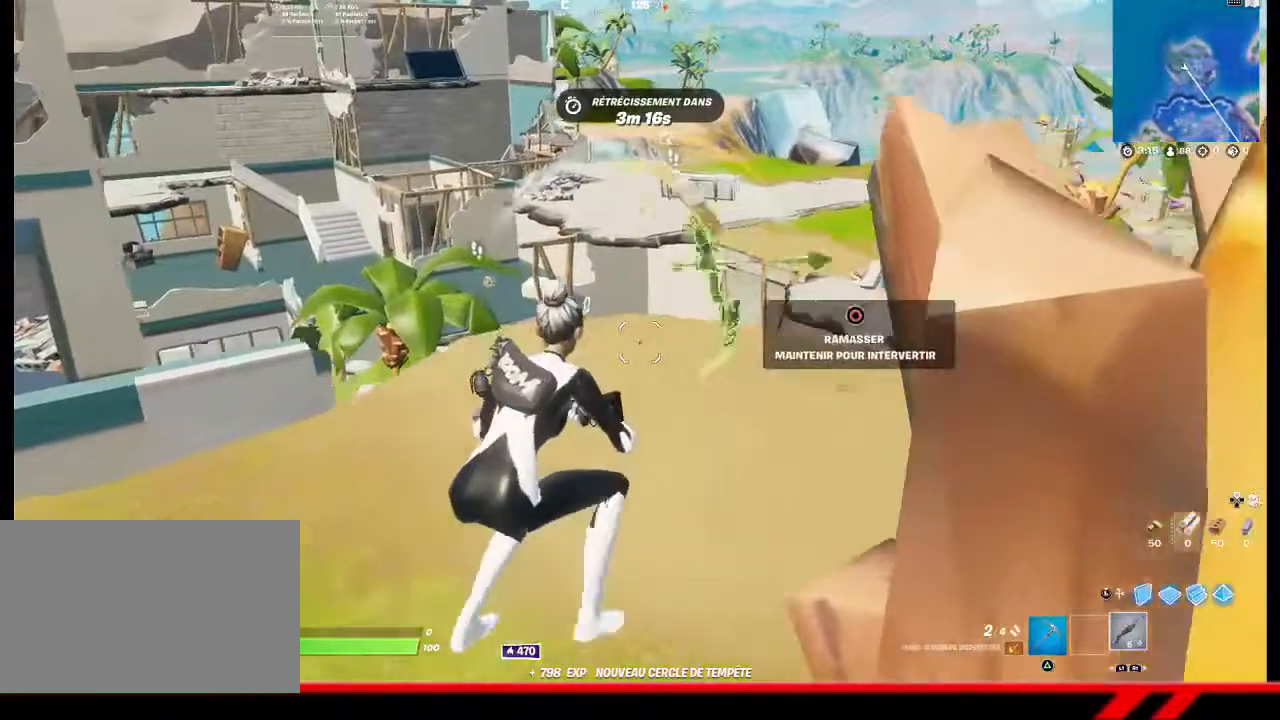
{"buttons": [], "left_stick": "up-right", "right_stick": "center", "events": [[67, "CIRCLE", "up"]]}
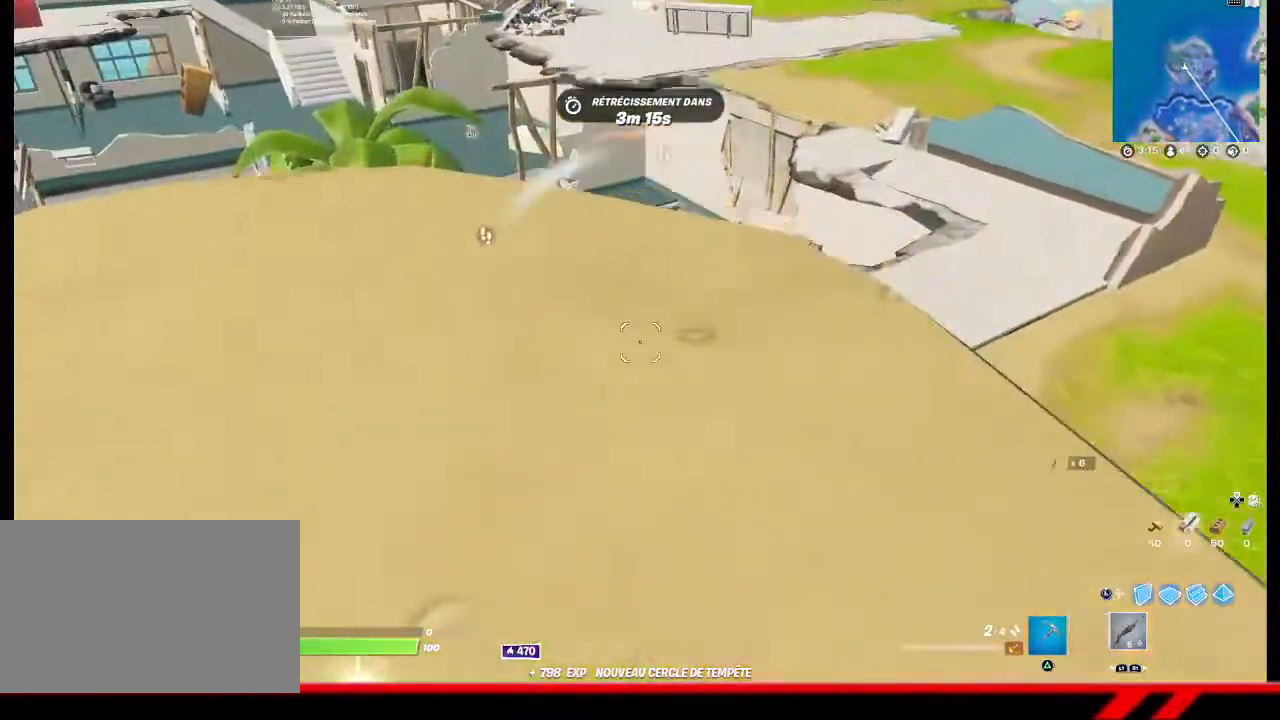
{"buttons": [], "left_stick": "up-right", "right_stick": "center", "events": []}
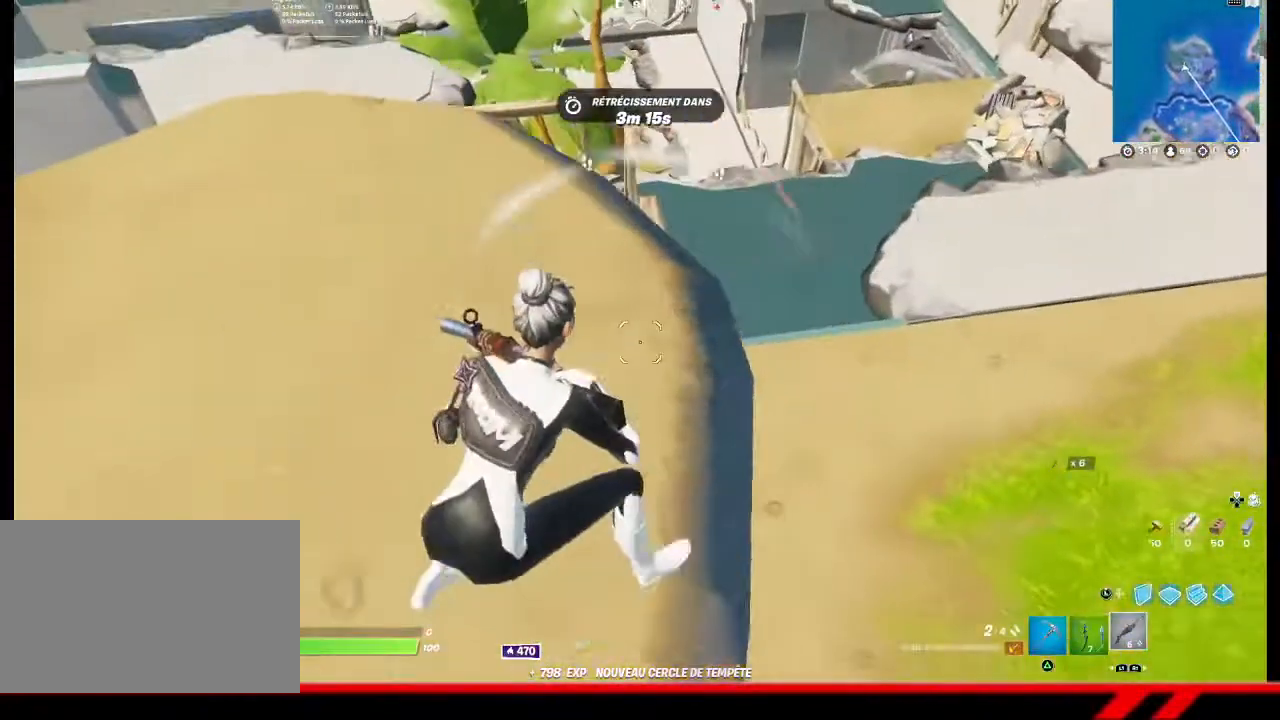
{"buttons": [], "left_stick": "center", "right_stick": "center", "events": [[67, "left_stick", "center"]]}
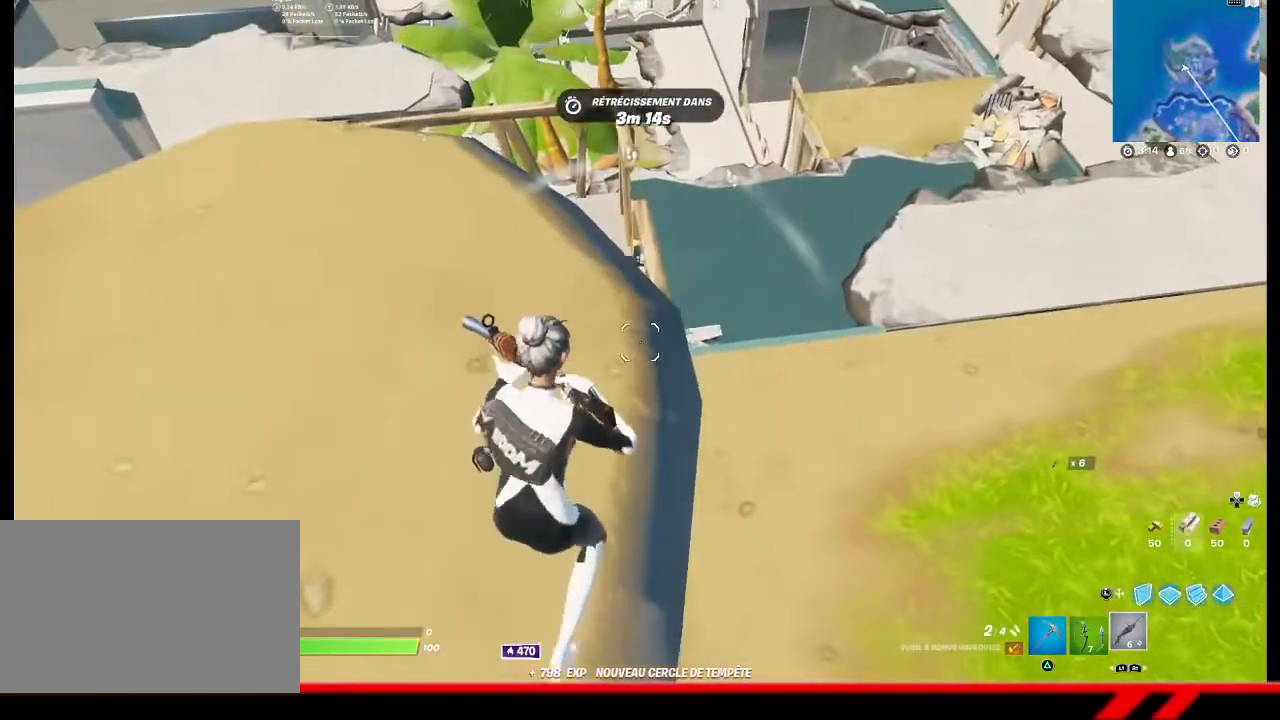
{"buttons": [], "left_stick": "up-left", "right_stick": "center", "events": [[100, "left_stick", "up-left"]]}
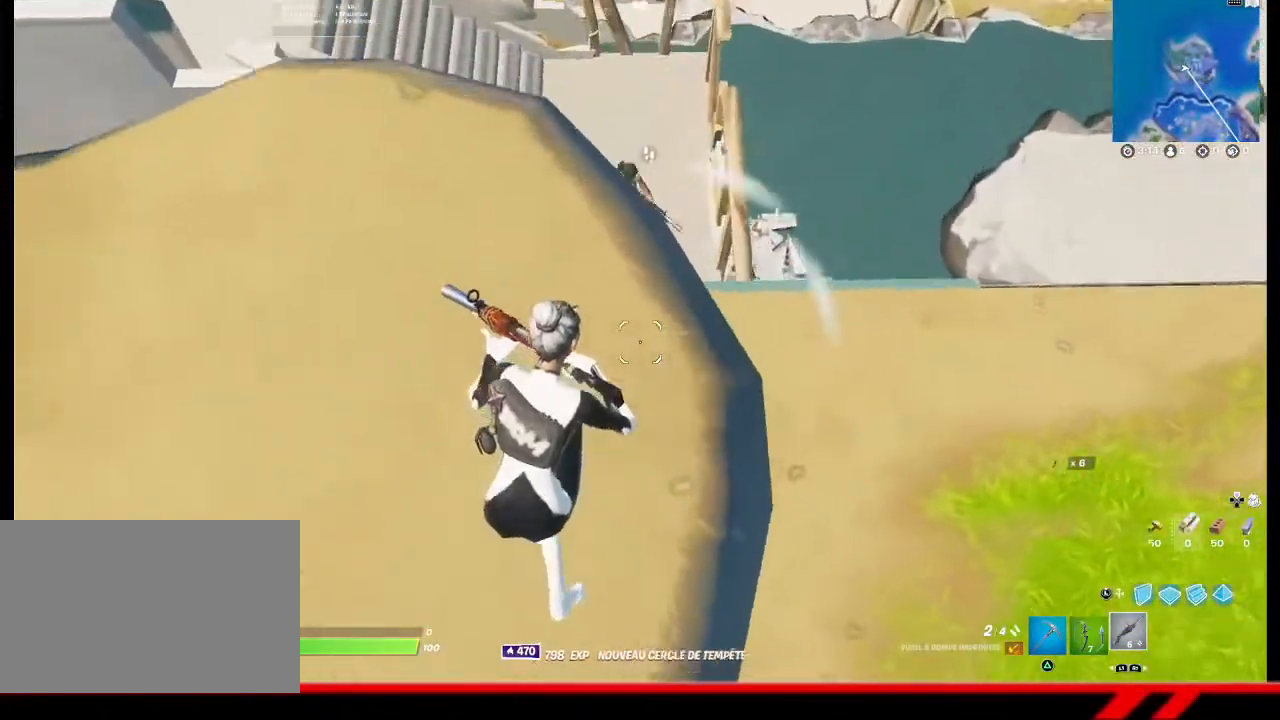
{"buttons": [], "left_stick": "down-left", "right_stick": "center", "events": [[333, "left_stick", "down-left"]]}
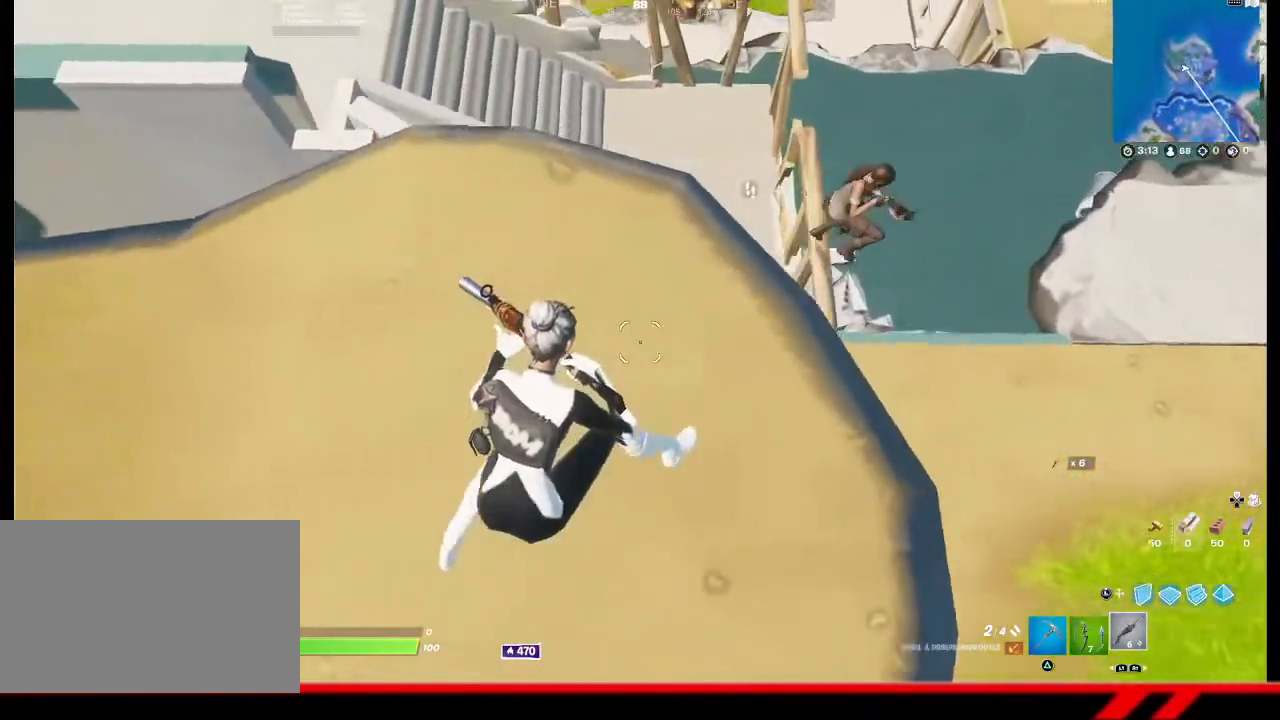
{"buttons": [], "left_stick": "center", "right_stick": "center", "events": [[133, "left_stick", "center"], [333, "left_stick", "down-left"], [433, "left_stick", "center"]]}
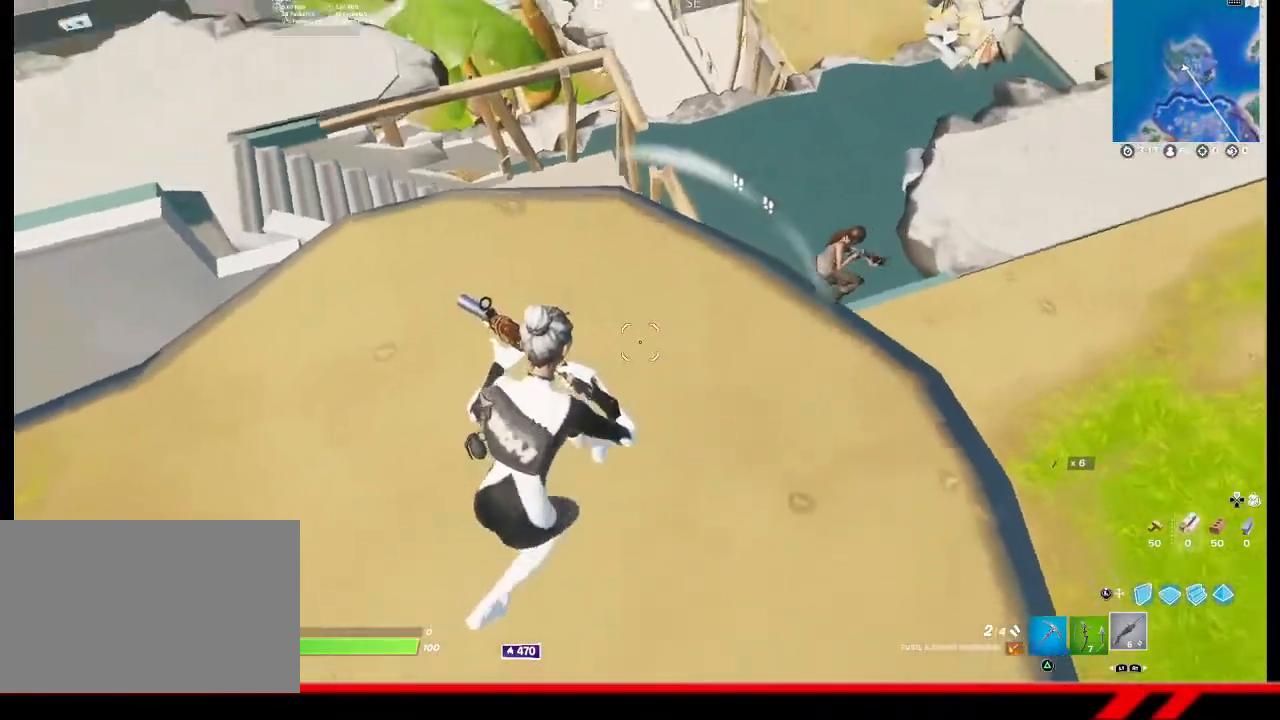
{"buttons": [], "left_stick": "center", "right_stick": "center", "events": []}
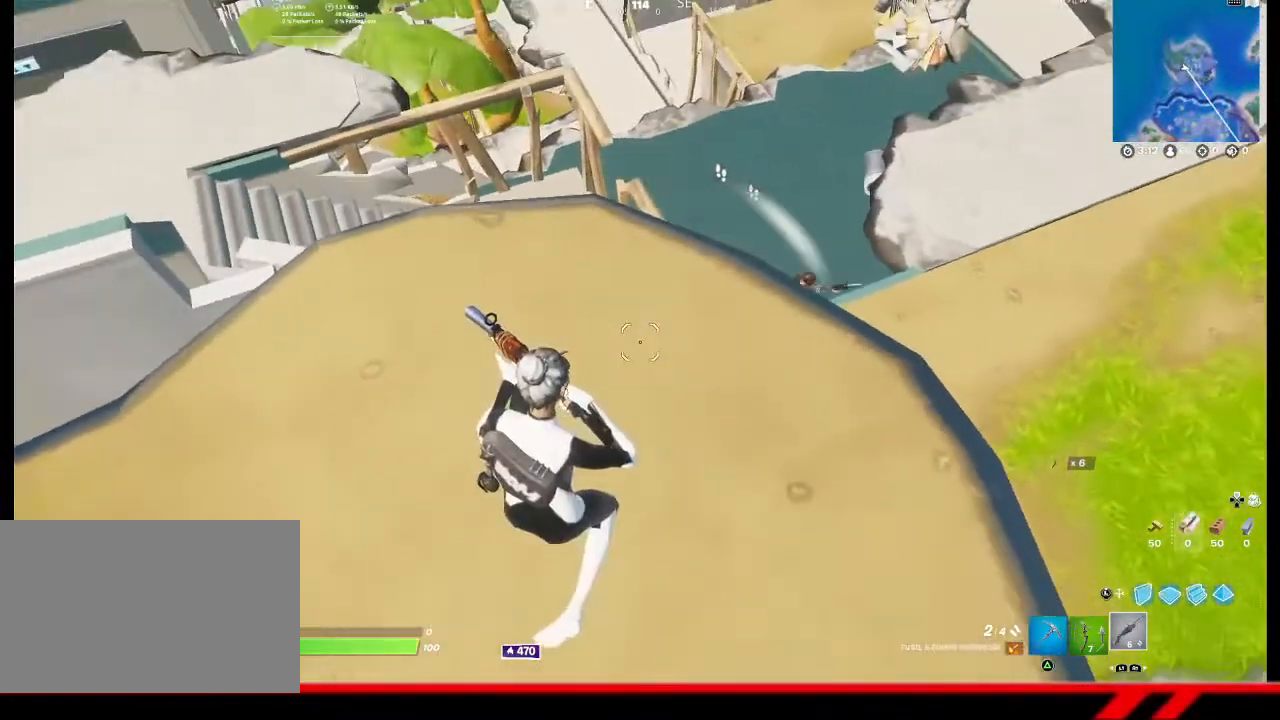
{"buttons": [], "left_stick": "center", "right_stick": "center", "events": []}